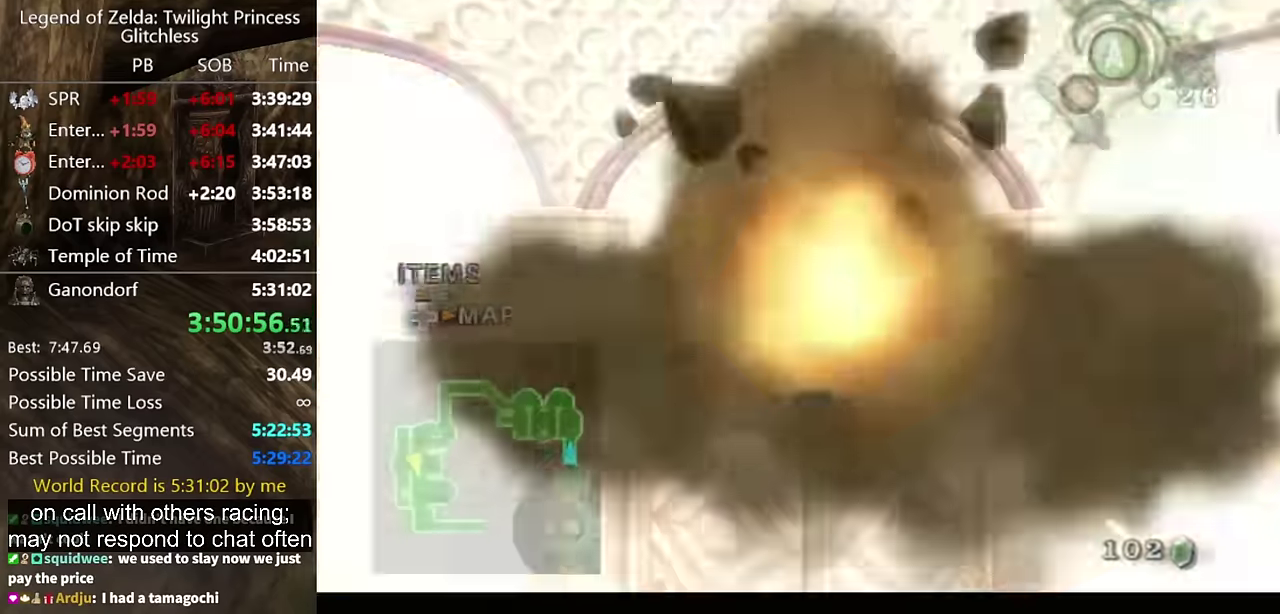
Gameplay with a controller (Nintendo layout); each line is a JSON object with the inputs held at the frame after it. "events" lists button and stick changes between this image and that frame as [ms after this image, input, new state], when the widget could be followed in between. Not read: L2 L3 R1 R2 R3.
{"buttons": [], "left_stick": "center", "right_stick": "center", "events": [[100, "left_stick", "up-left"], [500, "left_stick", "center"]]}
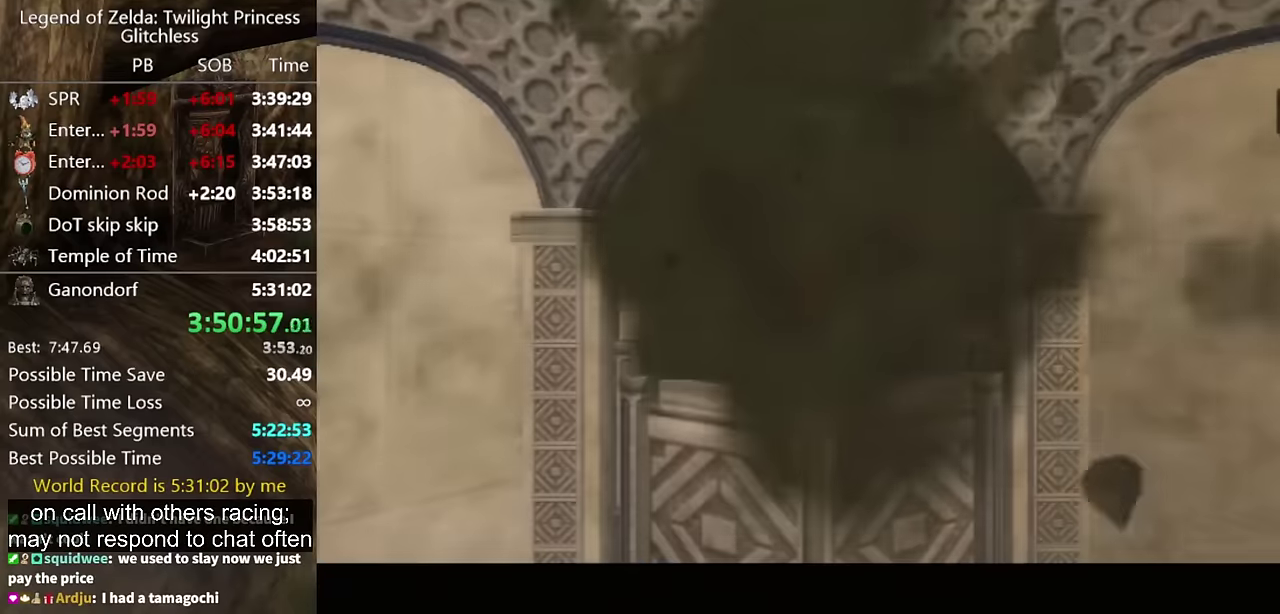
{"buttons": [], "left_stick": "center", "right_stick": "center", "events": []}
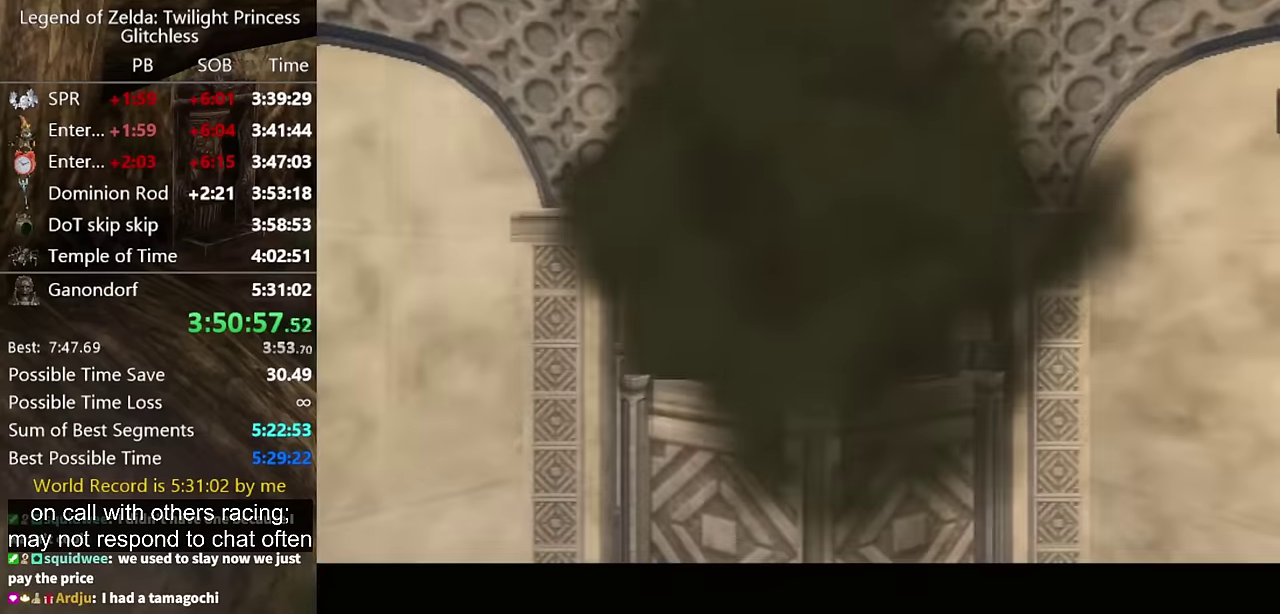
{"buttons": [], "left_stick": "center", "right_stick": "center", "events": []}
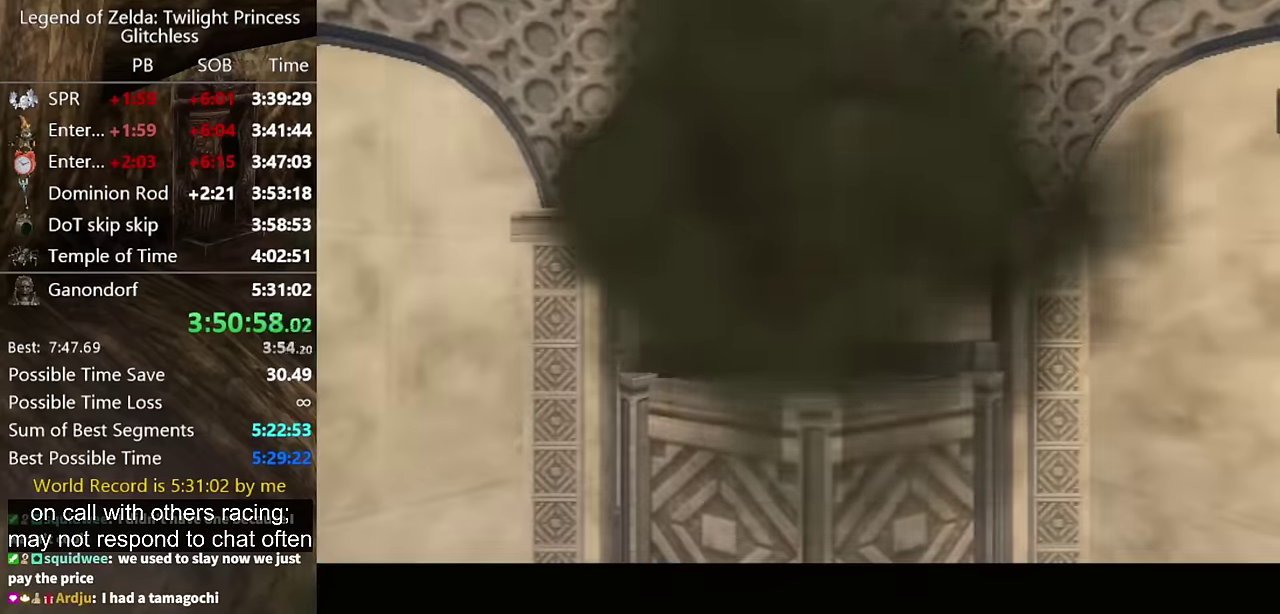
{"buttons": [], "left_stick": "center", "right_stick": "center", "events": []}
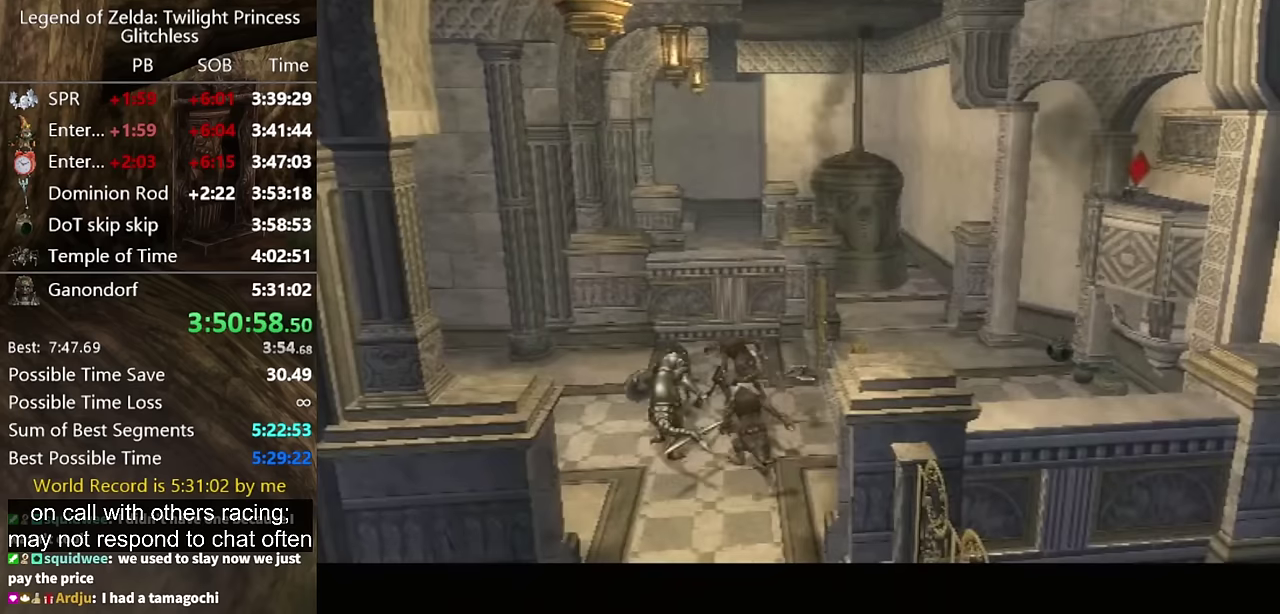
{"buttons": [], "left_stick": "center", "right_stick": "center", "events": []}
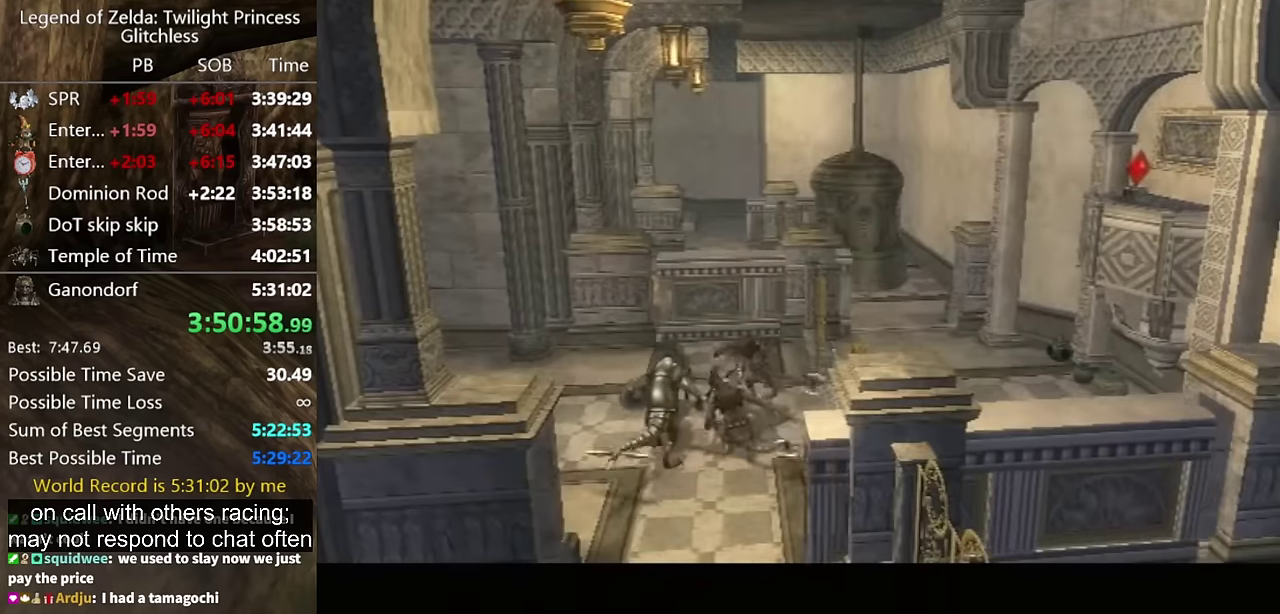
{"buttons": [], "left_stick": "up", "right_stick": "center", "events": [[33, "left_stick", "up"]]}
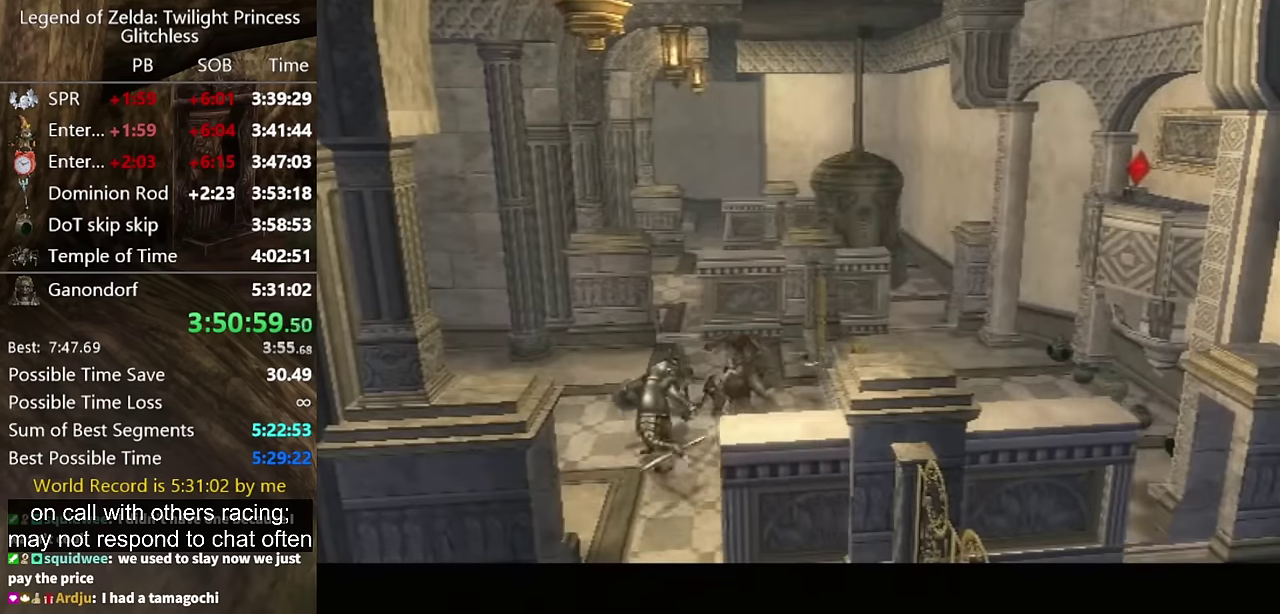
{"buttons": [], "left_stick": "up", "right_stick": "center", "events": []}
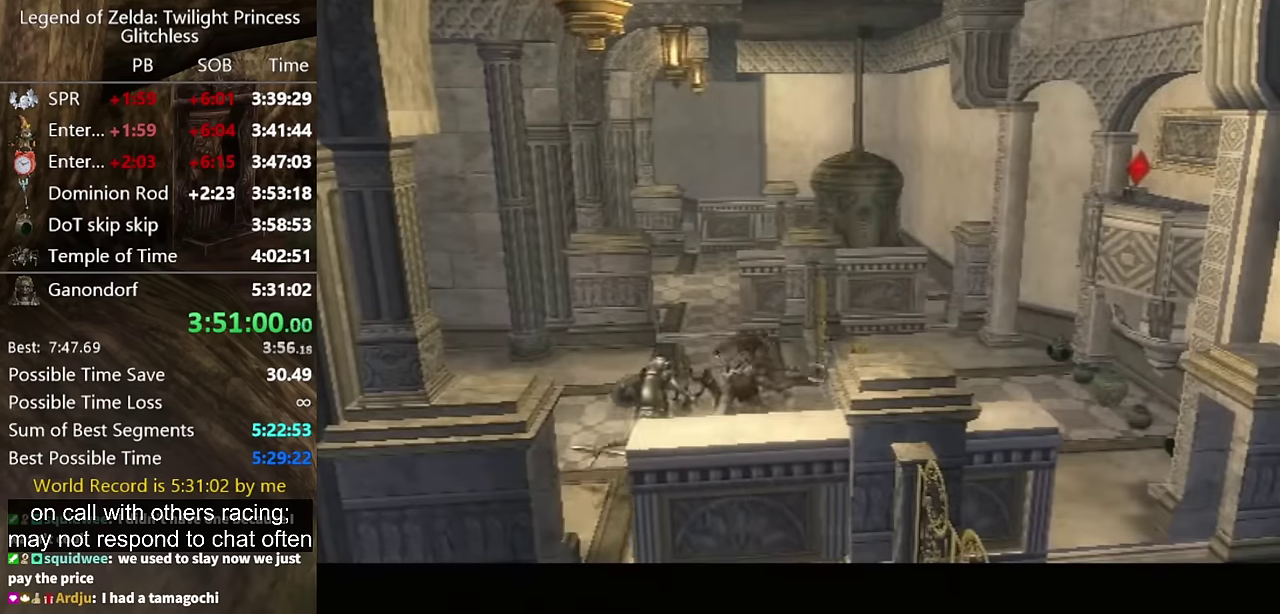
{"buttons": [], "left_stick": "up-left", "right_stick": "center", "events": [[266, "left_stick", "up-left"]]}
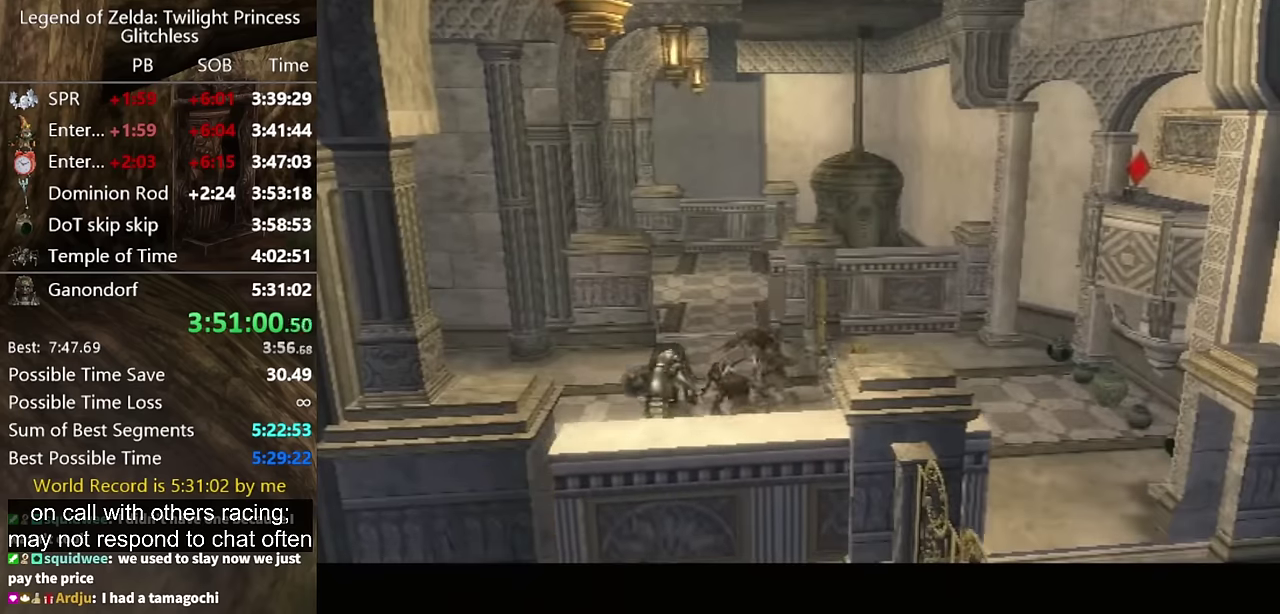
{"buttons": [], "left_stick": "up-left", "right_stick": "center", "events": [[33, "left_stick", "up"], [166, "left_stick", "up-left"]]}
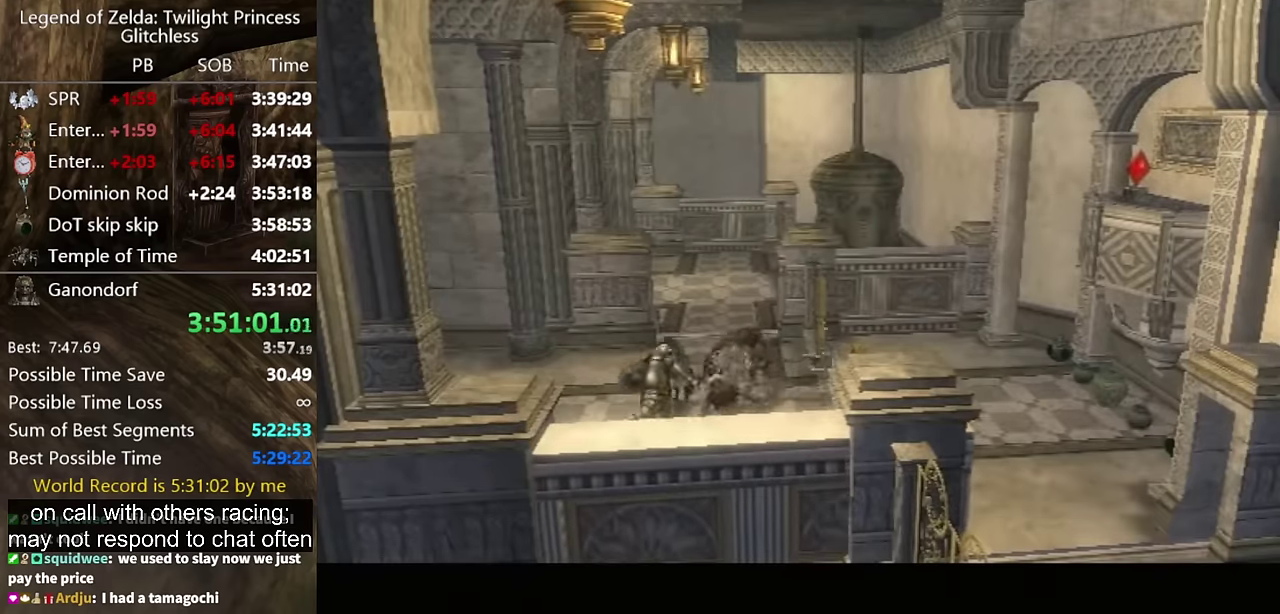
{"buttons": [], "left_stick": "up-left", "right_stick": "center", "events": []}
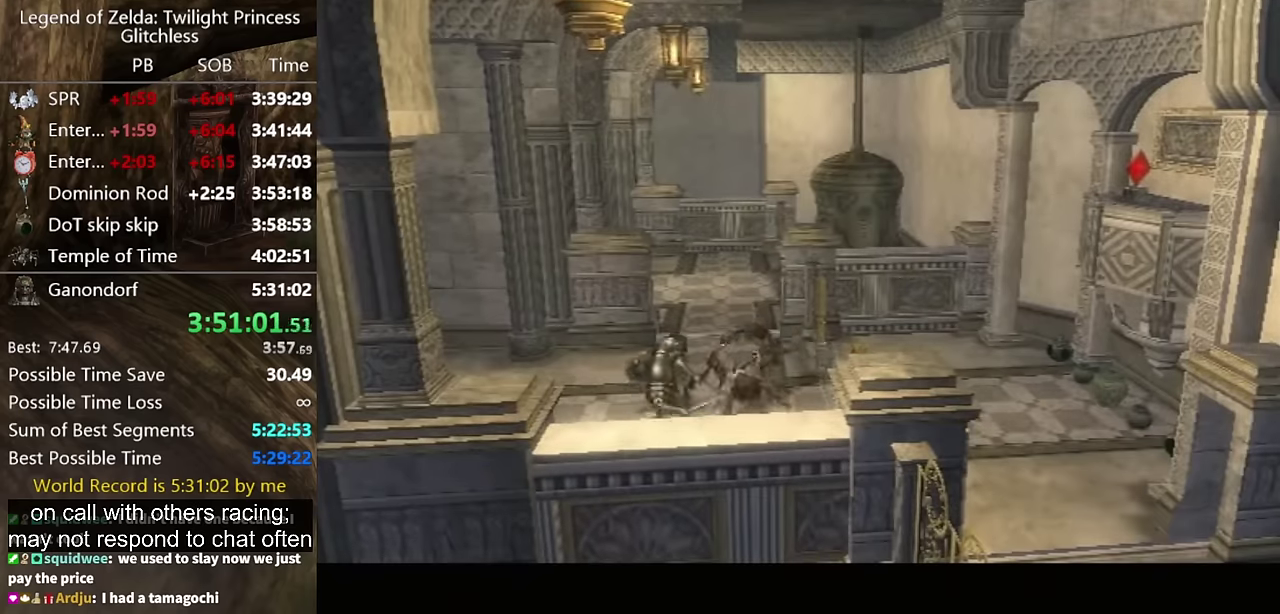
{"buttons": [], "left_stick": "up-left", "right_stick": "center", "events": []}
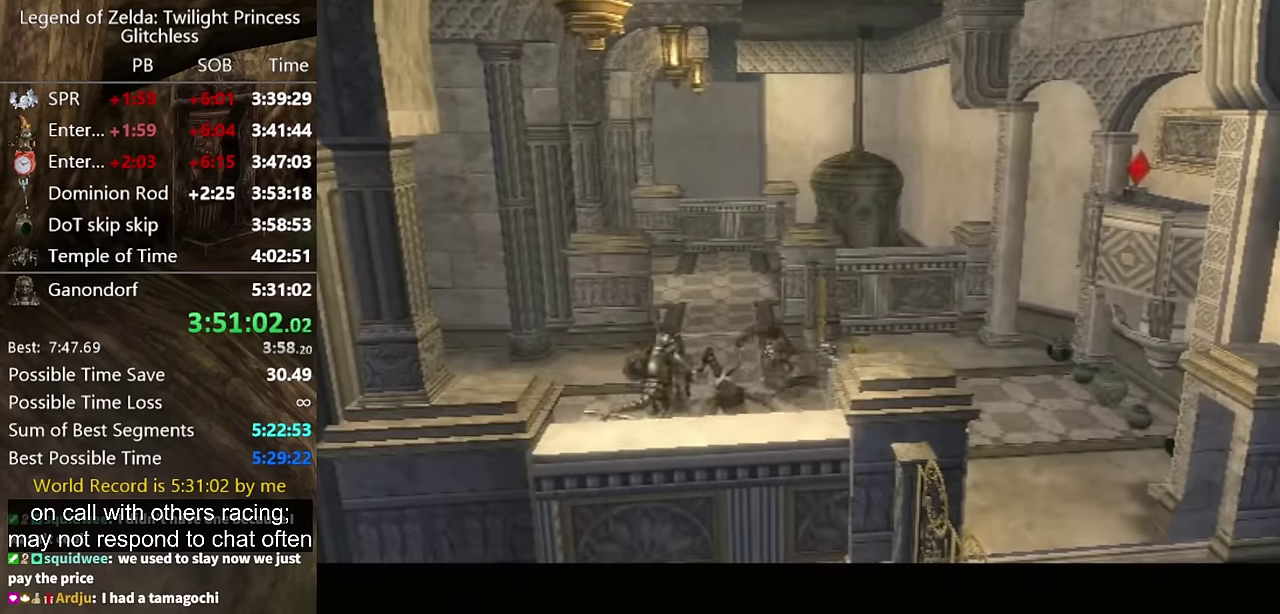
{"buttons": [], "left_stick": "up", "right_stick": "center", "events": [[300, "left_stick", "up"]]}
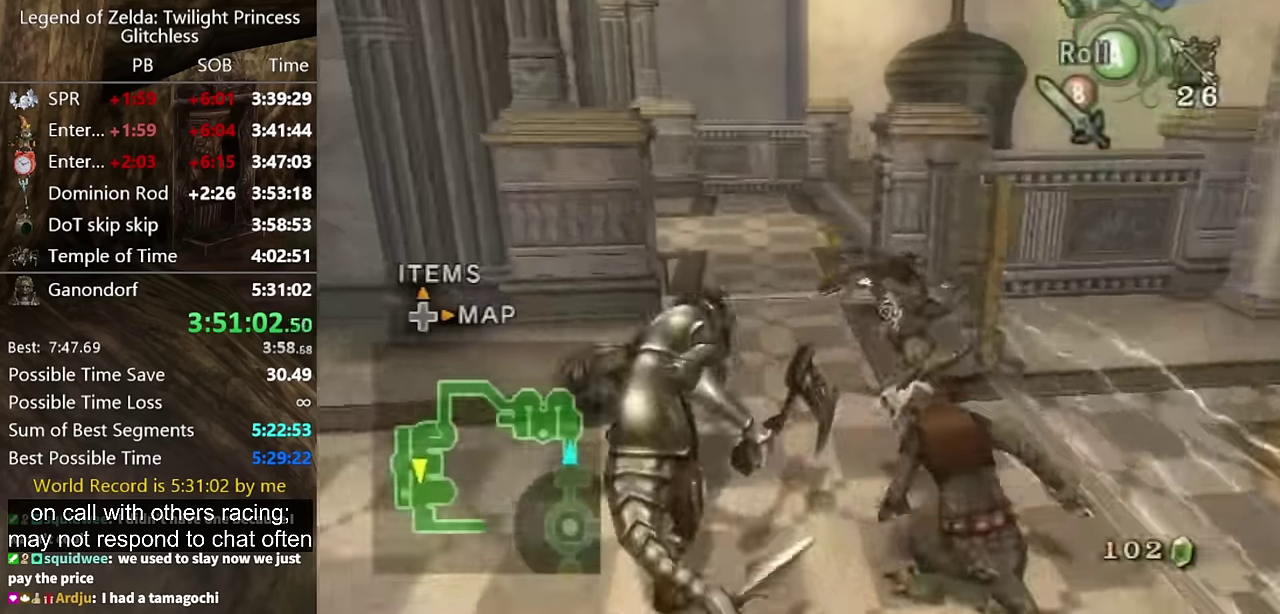
{"buttons": [], "left_stick": "up", "right_stick": "center", "events": [[100, "A", "down"], [166, "A", "up"]]}
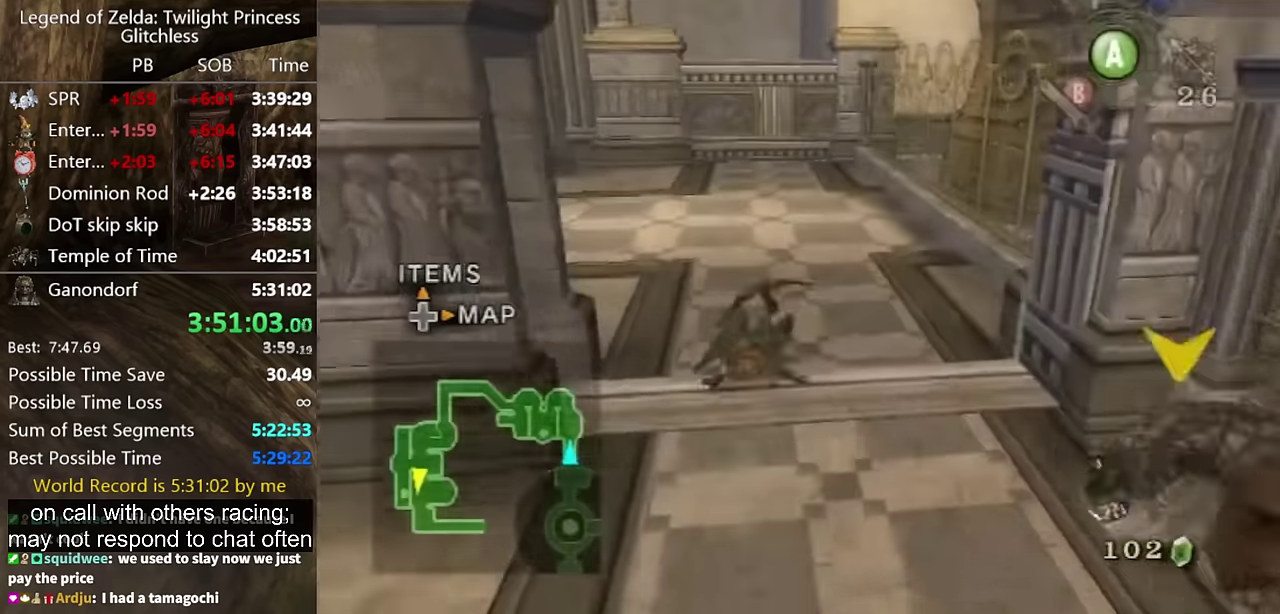
{"buttons": [], "left_stick": "up-left", "right_stick": "center", "events": [[366, "left_stick", "up-left"]]}
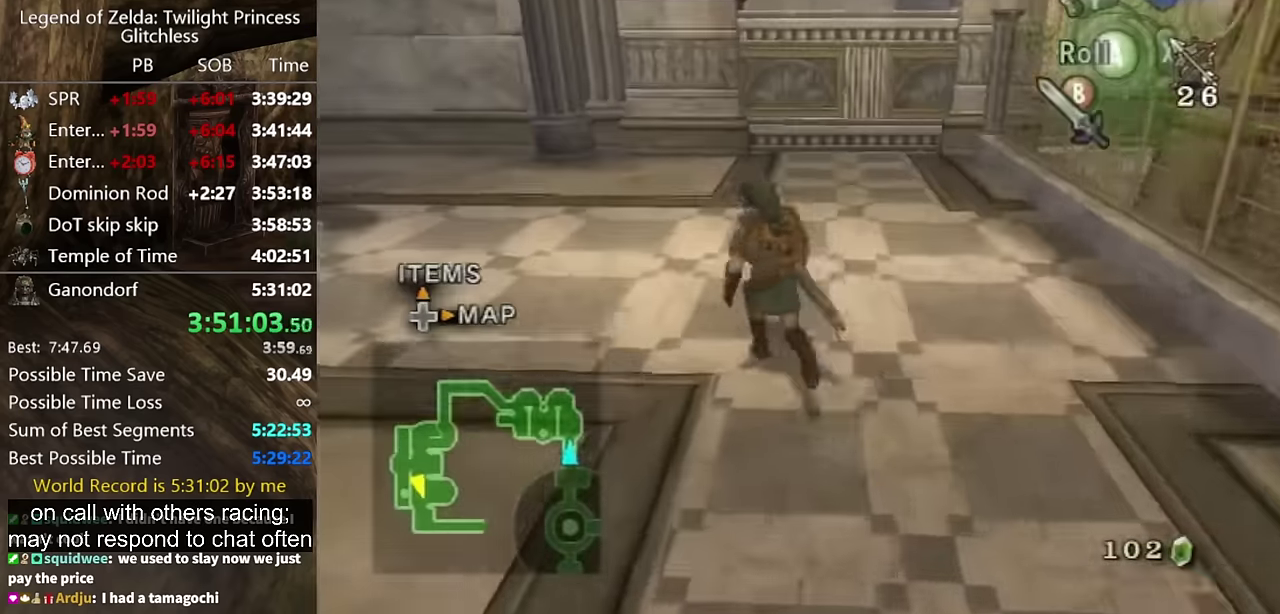
{"buttons": [], "left_stick": "up", "right_stick": "left", "events": [[166, "right_stick", "left"], [200, "left_stick", "up"]]}
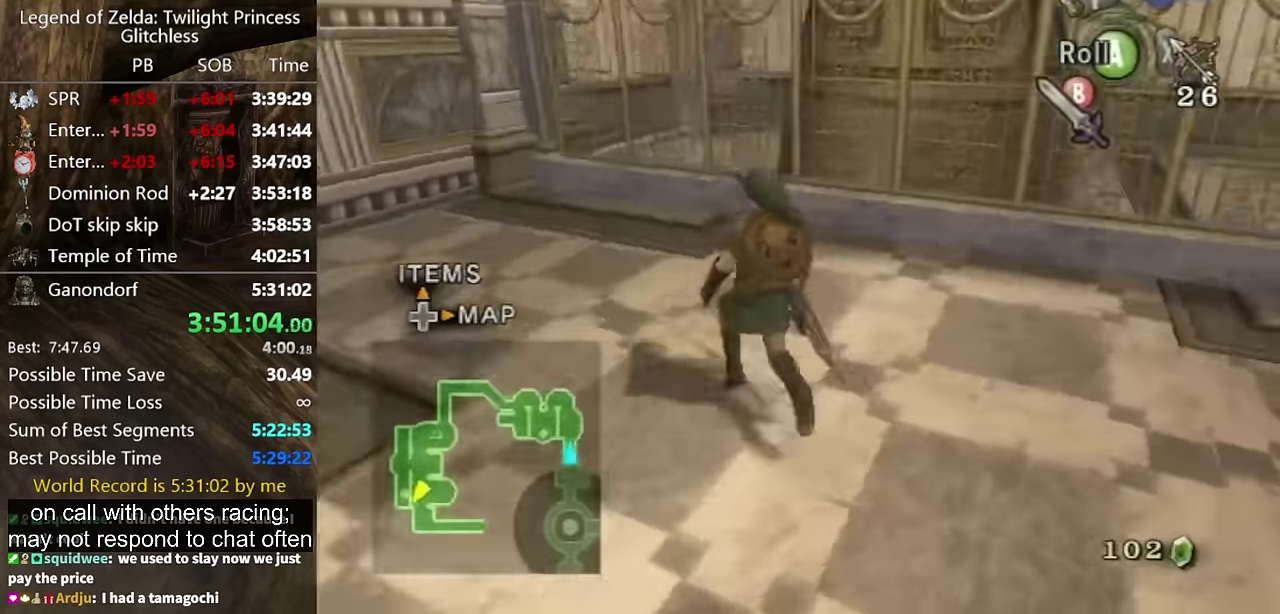
{"buttons": ["L1"], "left_stick": "center", "right_stick": "center", "events": [[66, "left_stick", "up-right"], [233, "left_stick", "right"], [300, "left_stick", "down-right"], [433, "left_stick", "center"], [433, "right_stick", "center"], [500, "L1", "down"]]}
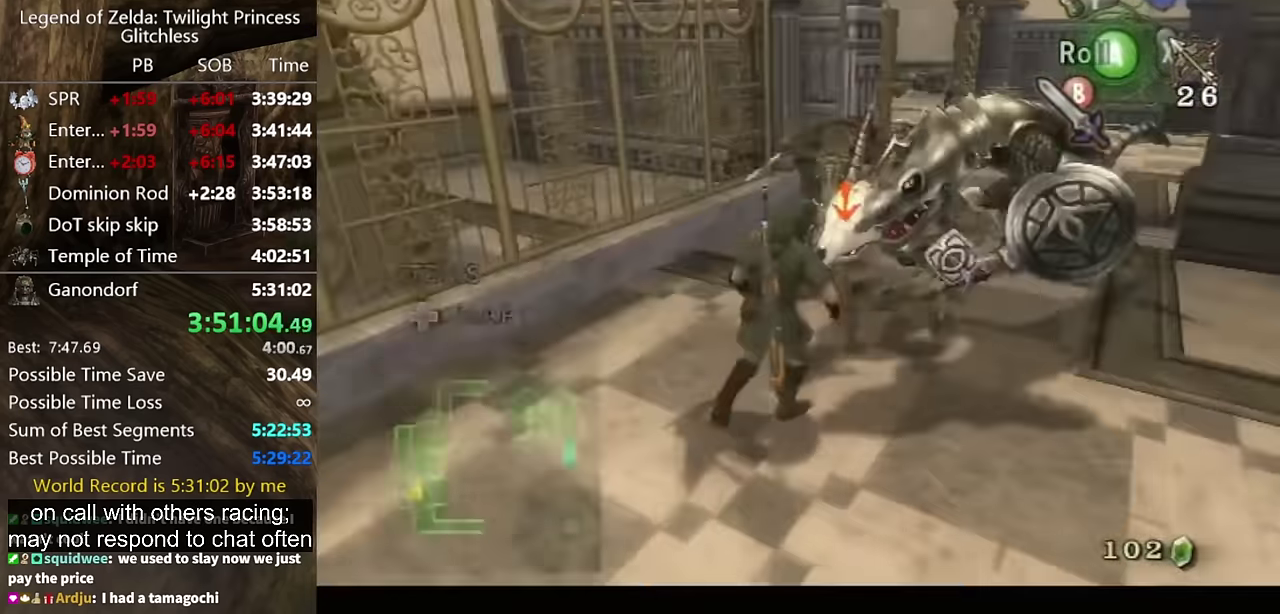
{"buttons": ["X", "L1"], "left_stick": "down-right", "right_stick": "center", "events": [[100, "X", "down"], [233, "left_stick", "down-right"]]}
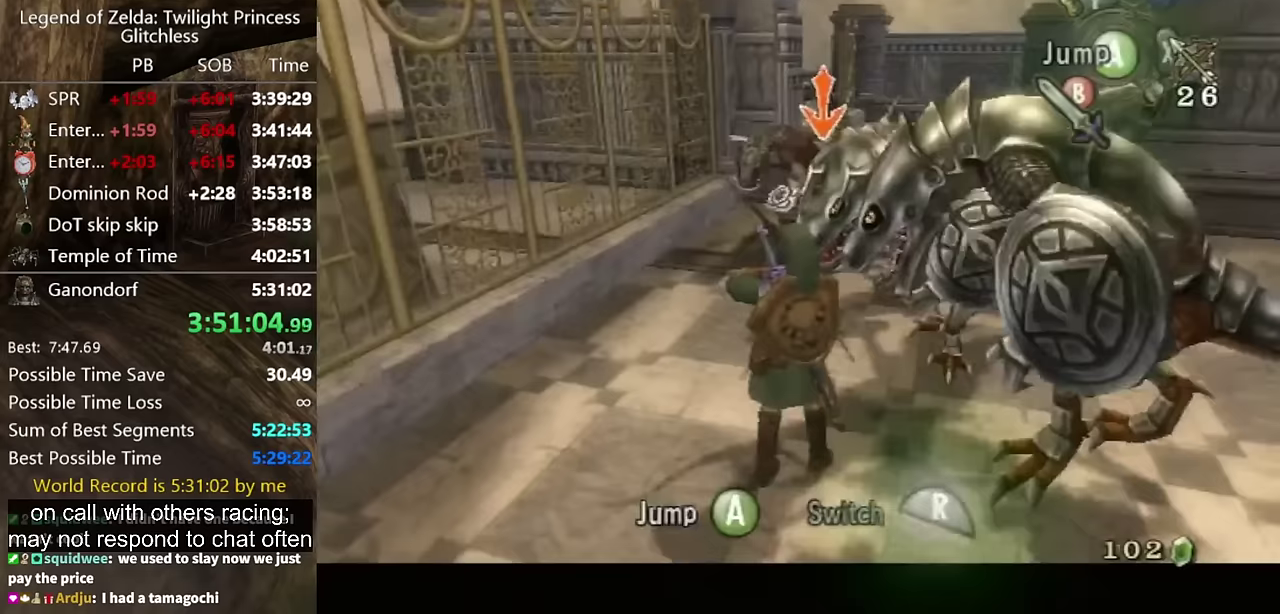
{"buttons": ["X", "L1"], "left_stick": "up", "right_stick": "center", "events": [[167, "left_stick", "up-right"], [267, "left_stick", "center"], [433, "left_stick", "up-right"], [500, "left_stick", "up"]]}
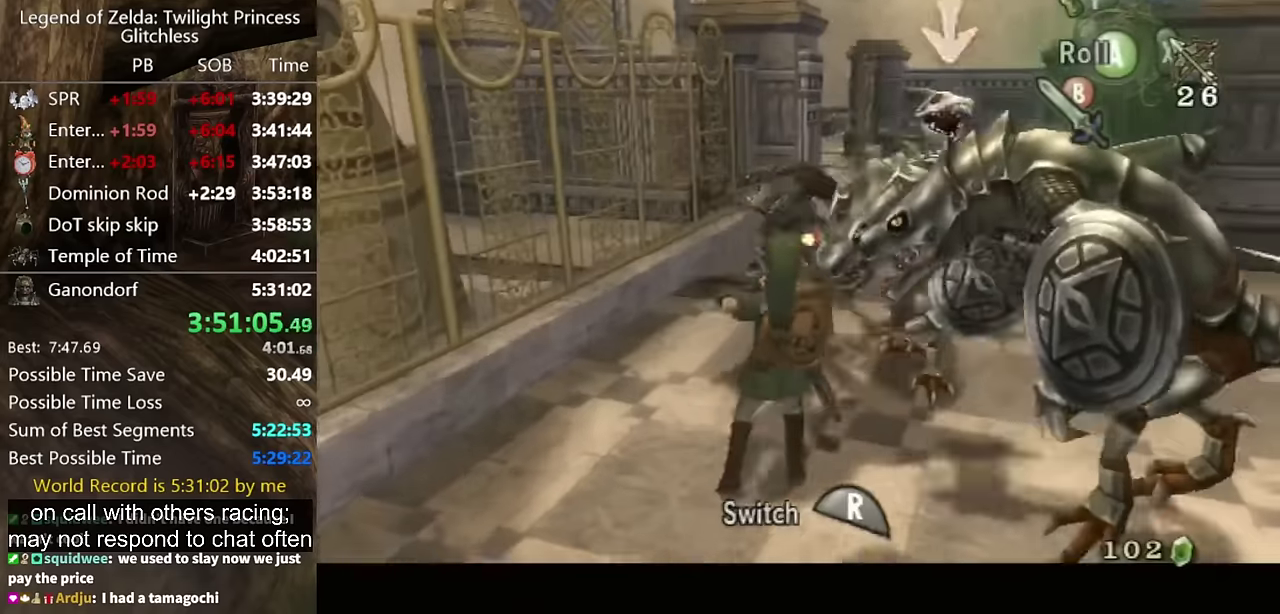
{"buttons": ["X", "L1"], "left_stick": "right", "right_stick": "center", "events": [[100, "left_stick", "up-right"], [367, "left_stick", "right"]]}
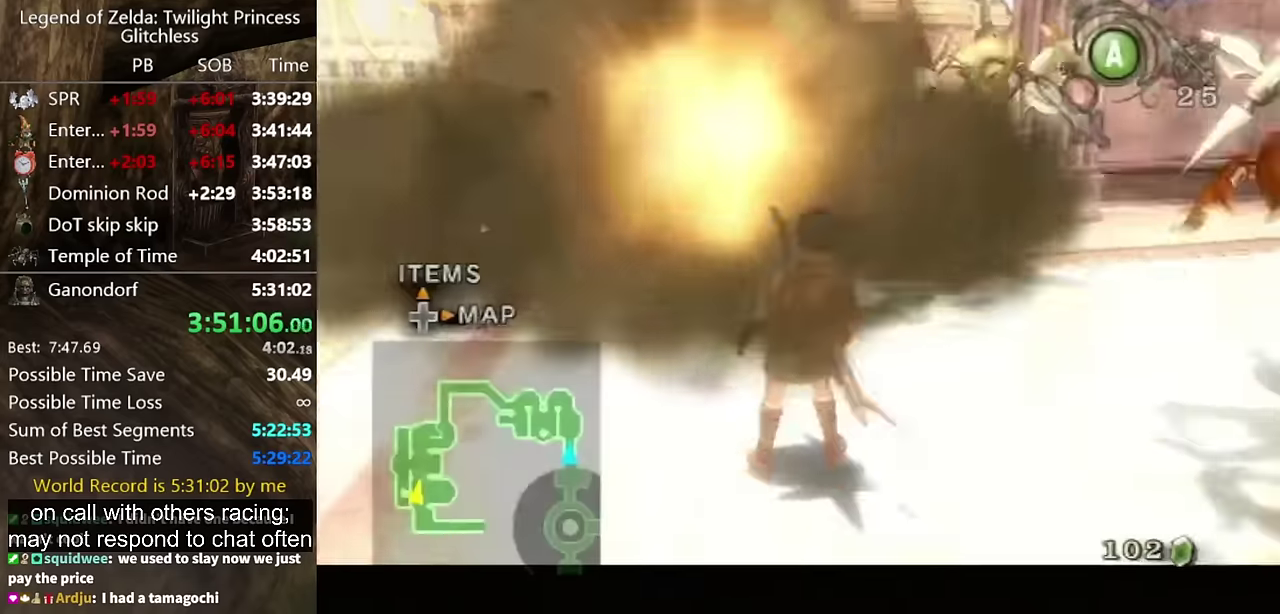
{"buttons": [], "left_stick": "left", "right_stick": "center", "events": [[67, "left_stick", "up-right"], [167, "X", "up"], [167, "left_stick", "center"], [300, "left_stick", "left"], [333, "L1", "up"]]}
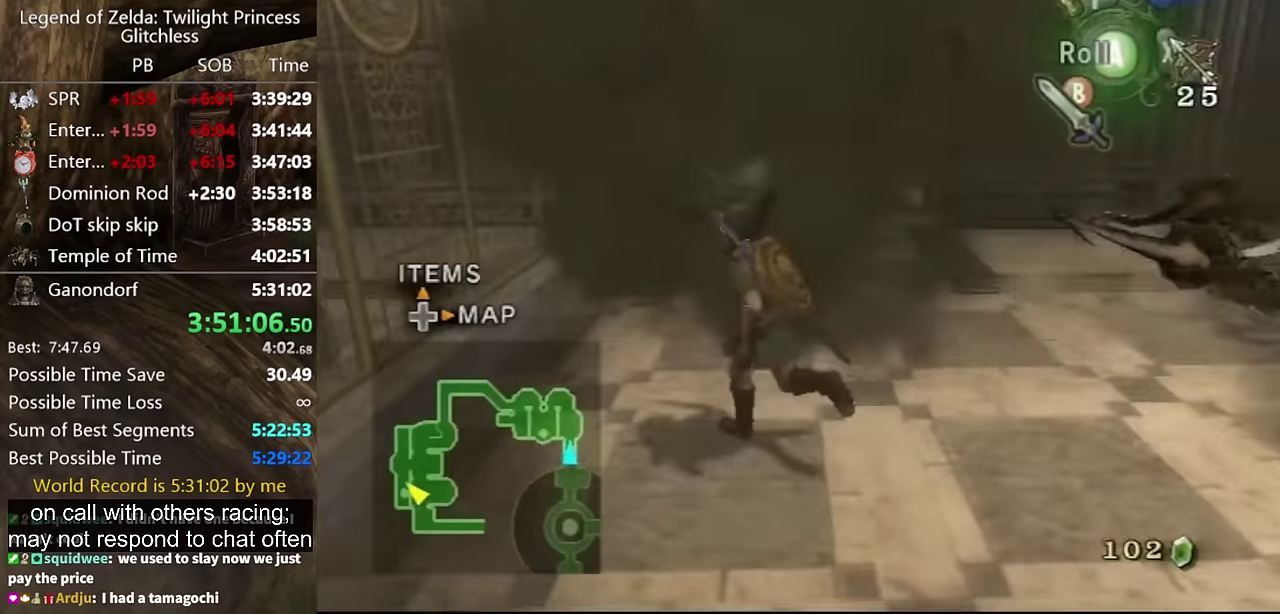
{"buttons": [], "left_stick": "down-right", "right_stick": "center", "events": [[33, "left_stick", "up-left"], [233, "left_stick", "center"], [233, "right_stick", "up"], [333, "right_stick", "center"], [433, "left_stick", "down"], [500, "left_stick", "down-right"]]}
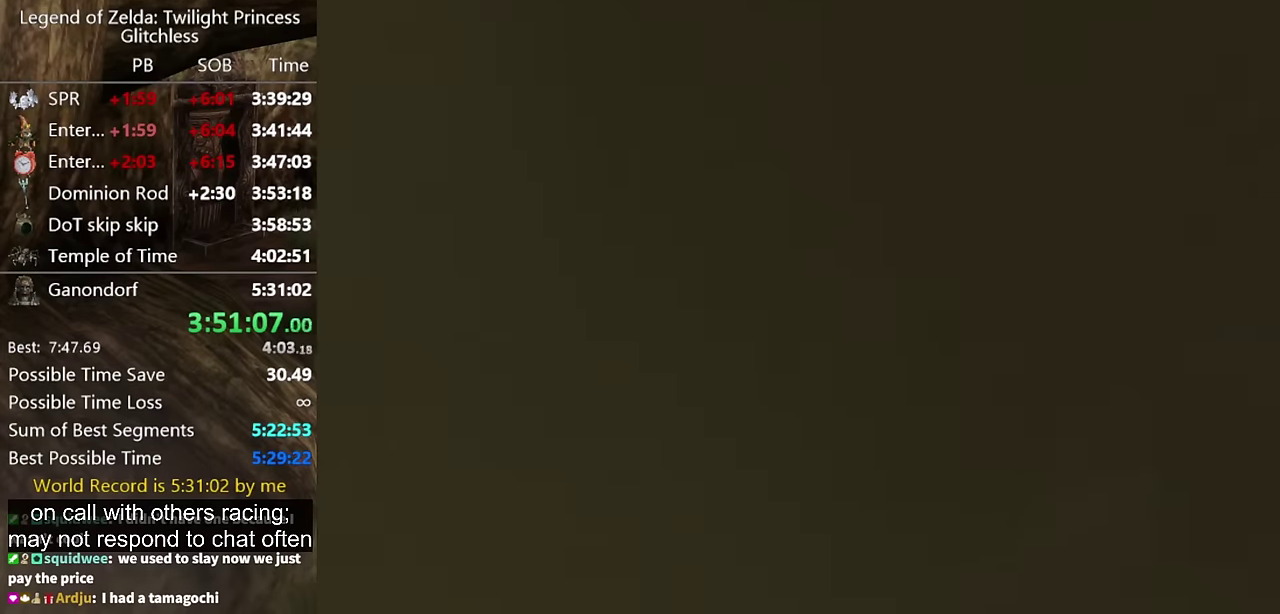
{"buttons": ["X"], "left_stick": "down-left", "right_stick": "center", "events": [[167, "left_stick", "center"], [200, "X", "down"], [500, "left_stick", "down-left"]]}
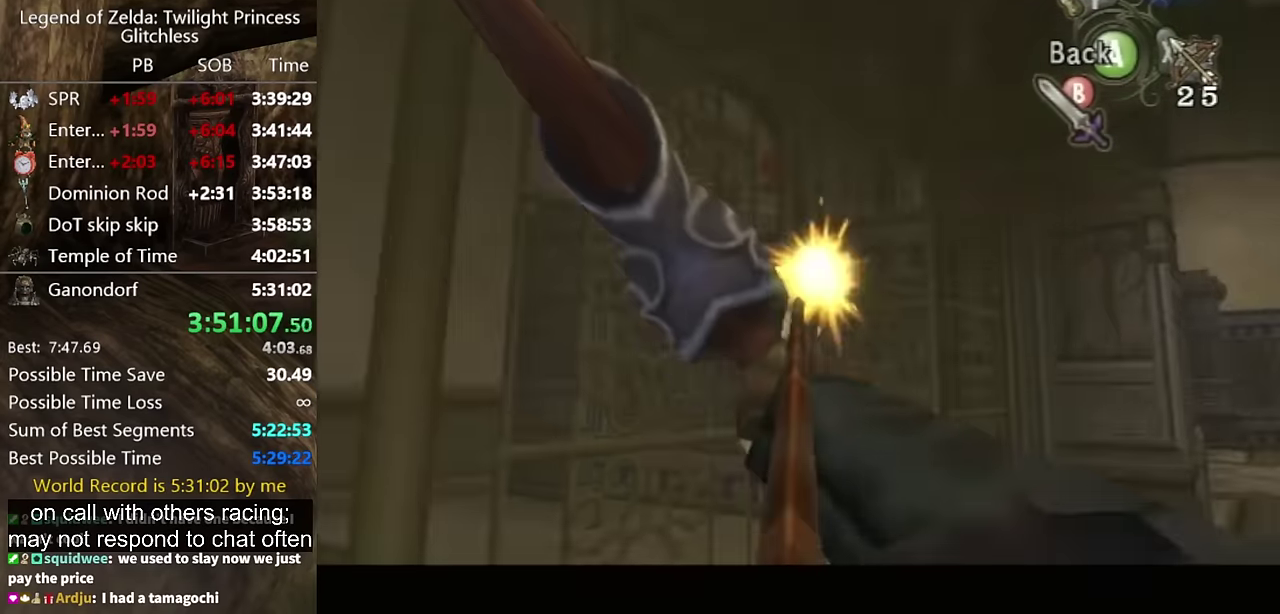
{"buttons": ["X"], "left_stick": "down-left", "right_stick": "center", "events": [[167, "left_stick", "center"], [300, "left_stick", "down-left"]]}